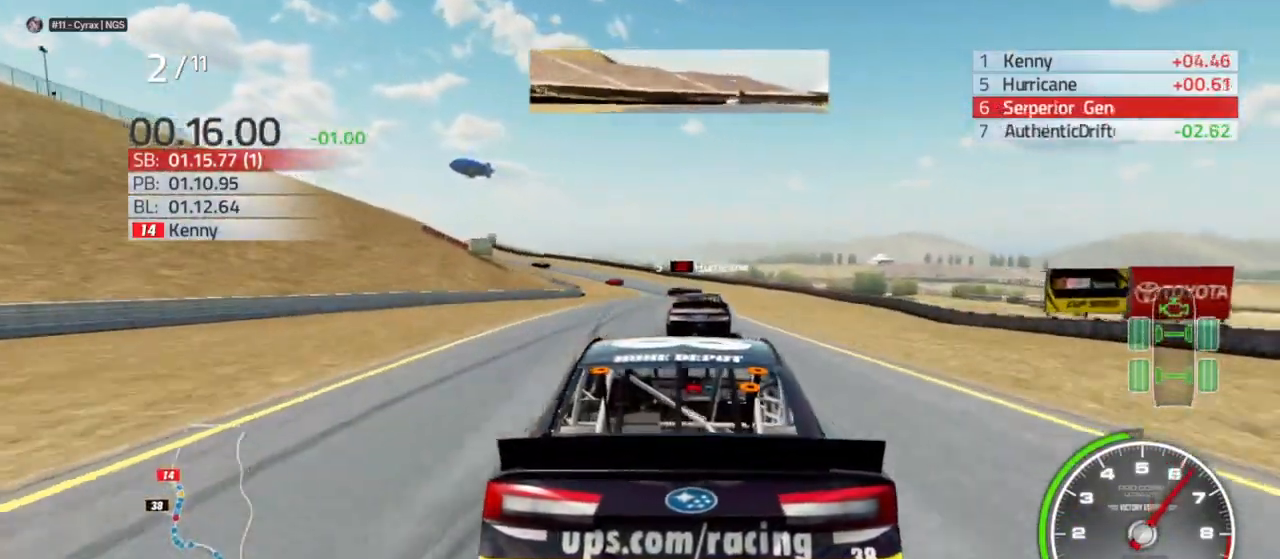
Gameplay with a controller (Xbox layout); each line is a JSON object with the inputs held at the frame after it. "events" lists button and stick changes between this image and that frame as [ms after this image, input, new state], when the widget could be followed in between.
{"buttons": [], "left_stick": "right", "right_stick": "center", "events": [[100, "R2", "up"], [100, "left_stick", "right"], [267, "R2", "down"], [267, "left_stick", "center"], [400, "left_stick", "right"], [433, "R2", "up"]]}
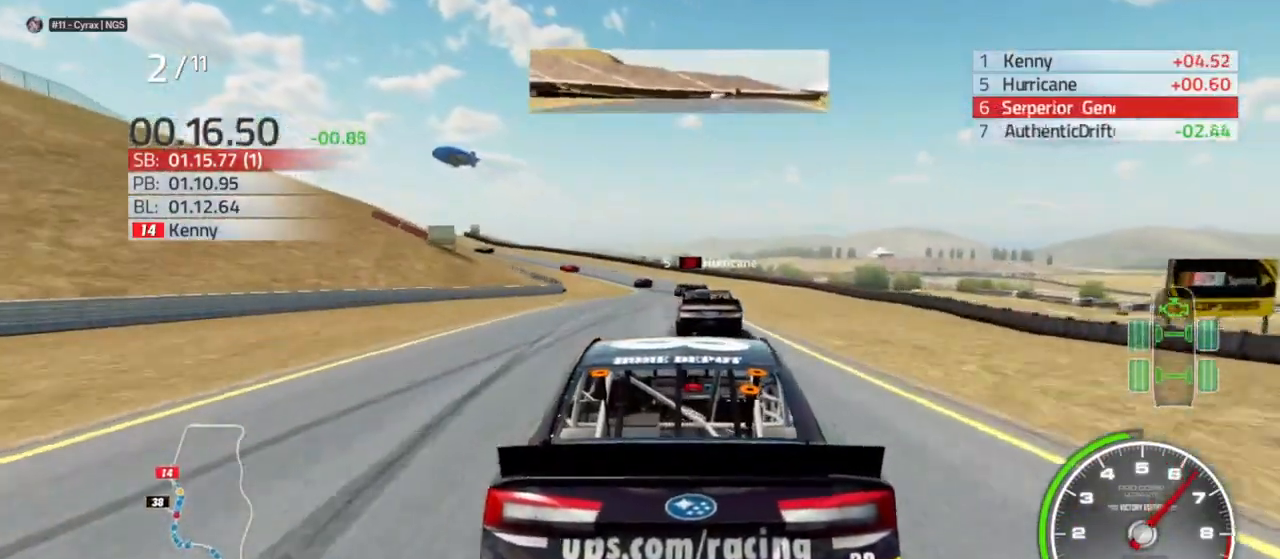
{"buttons": [], "left_stick": "left", "right_stick": "center", "events": [[67, "left_stick", "center"], [100, "R2", "down"], [267, "R2", "up"], [467, "left_stick", "left"]]}
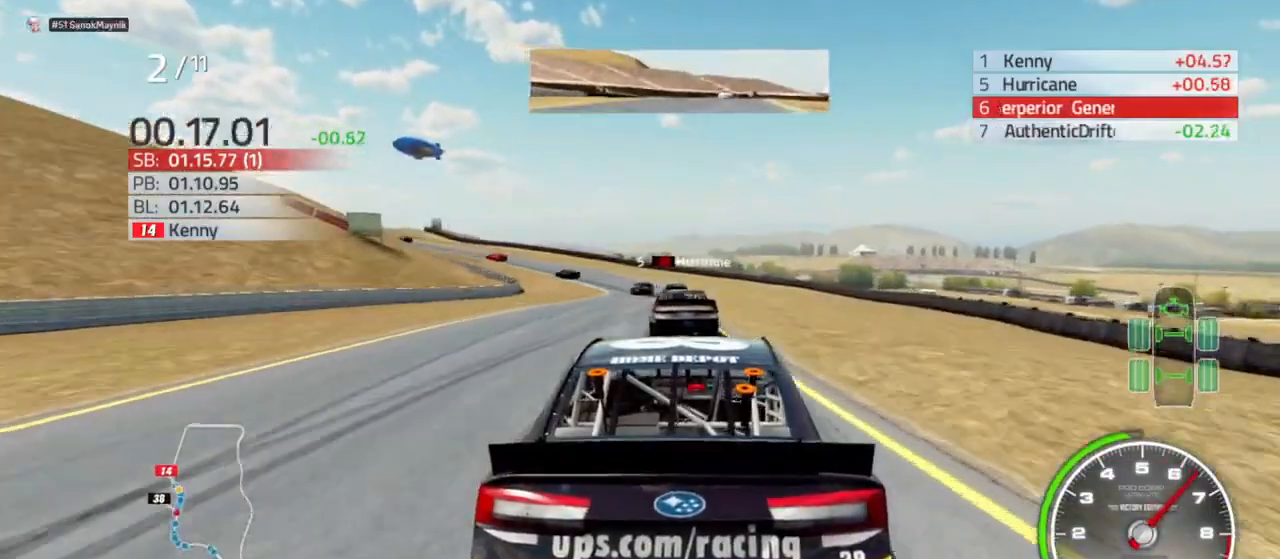
{"buttons": [], "left_stick": "center", "right_stick": "center", "events": [[67, "R2", "down"], [67, "left_stick", "center"], [133, "R2", "up"], [233, "left_stick", "left"], [400, "left_stick", "center"]]}
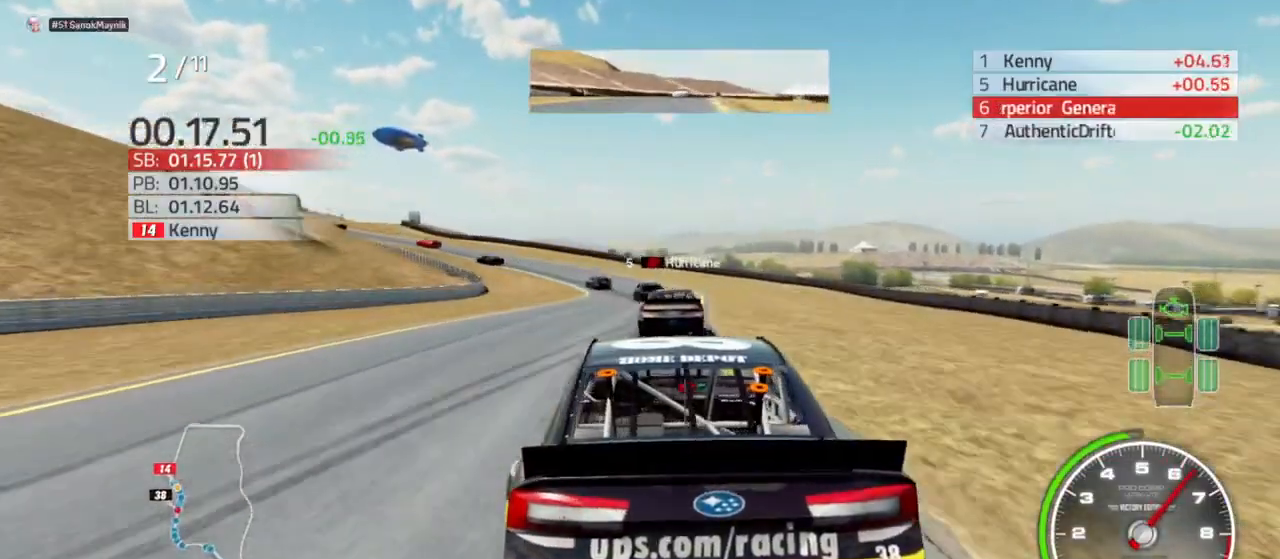
{"buttons": ["R2"], "left_stick": "center", "right_stick": "center", "events": [[133, "R2", "down"], [133, "left_stick", "right"], [333, "R2", "up"], [367, "left_stick", "center"], [467, "R2", "down"]]}
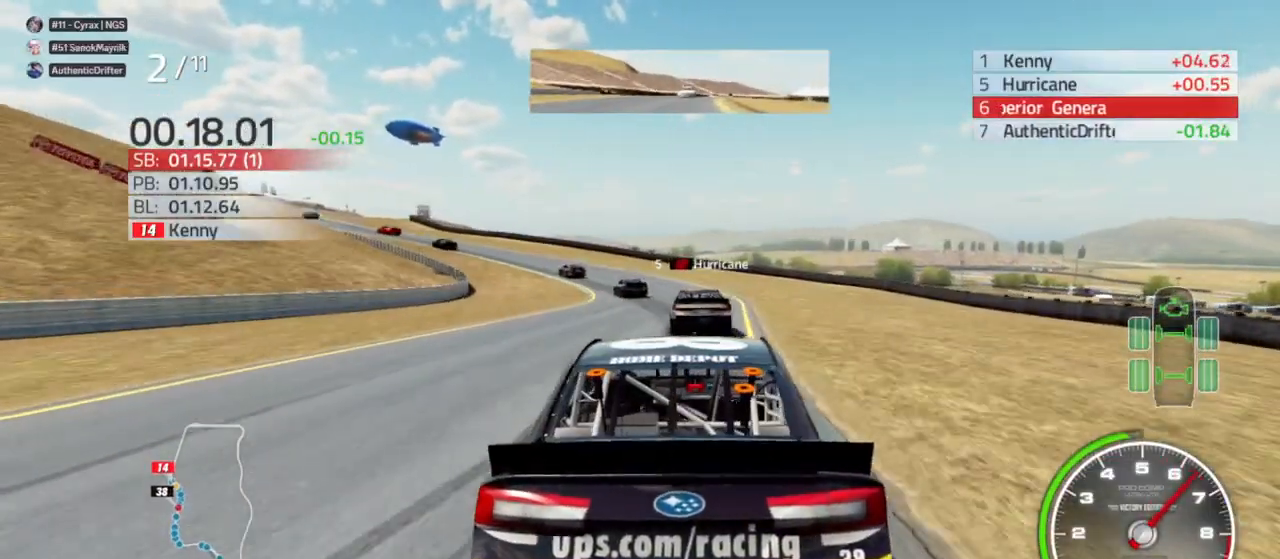
{"buttons": ["R2"], "left_stick": "left", "right_stick": "center", "events": [[33, "left_stick", "left"], [167, "R2", "up"], [333, "left_stick", "center"], [400, "R2", "down"], [500, "left_stick", "left"]]}
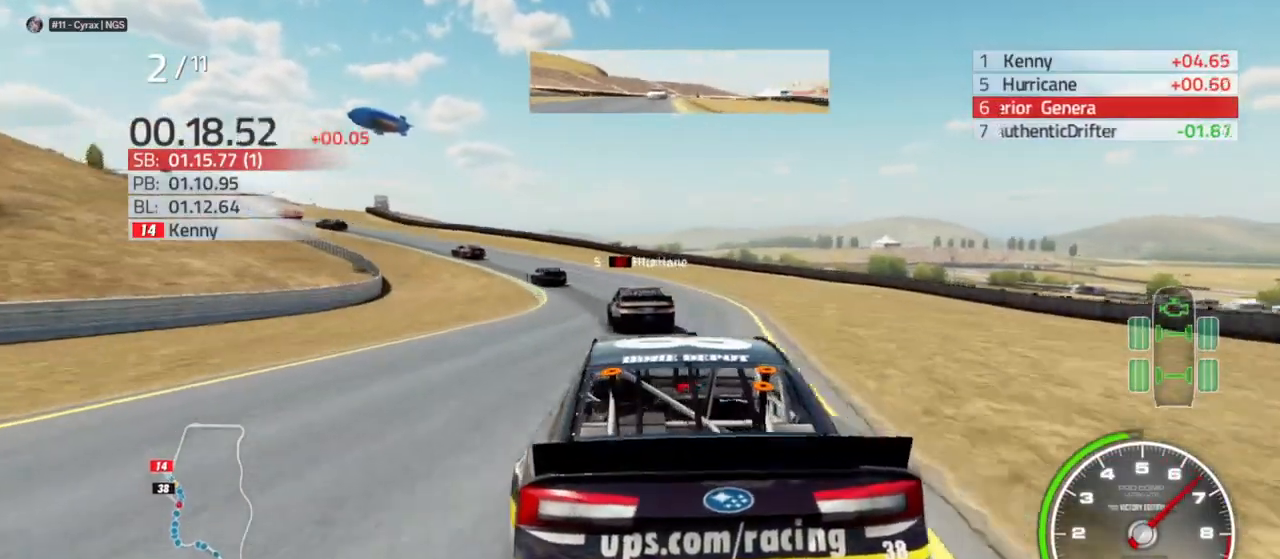
{"buttons": [], "left_stick": "left", "right_stick": "center", "events": [[67, "R2", "up"], [167, "left_stick", "center"], [333, "R2", "down"], [367, "left_stick", "left"], [467, "R2", "up"]]}
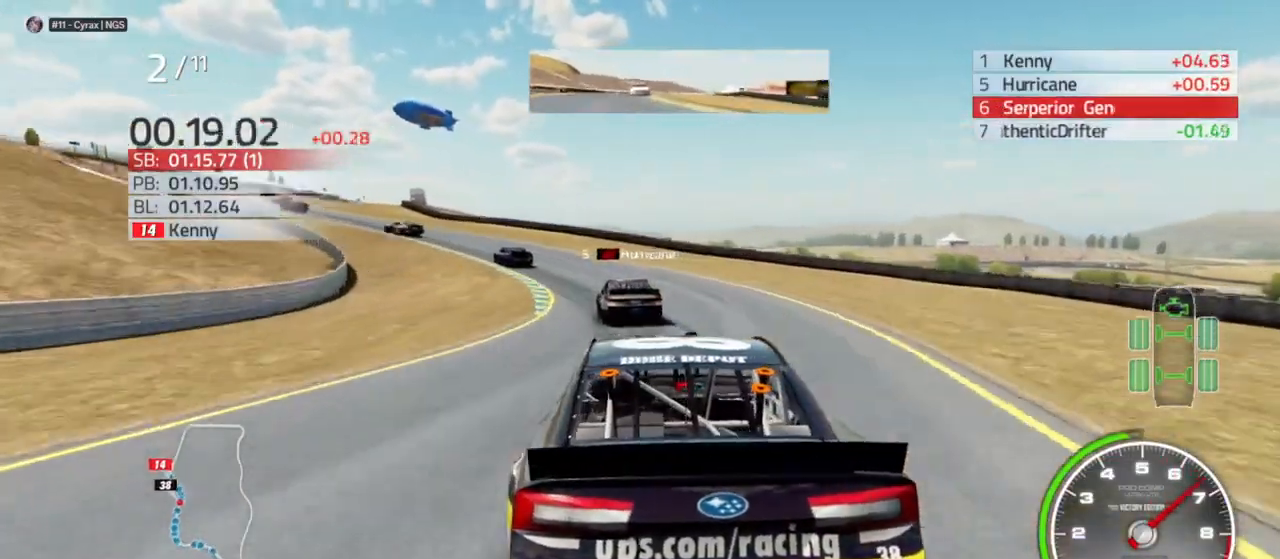
{"buttons": [], "left_stick": "left", "right_stick": "center", "events": [[133, "left_stick", "center"], [233, "R2", "down"], [267, "left_stick", "left"], [433, "R2", "up"]]}
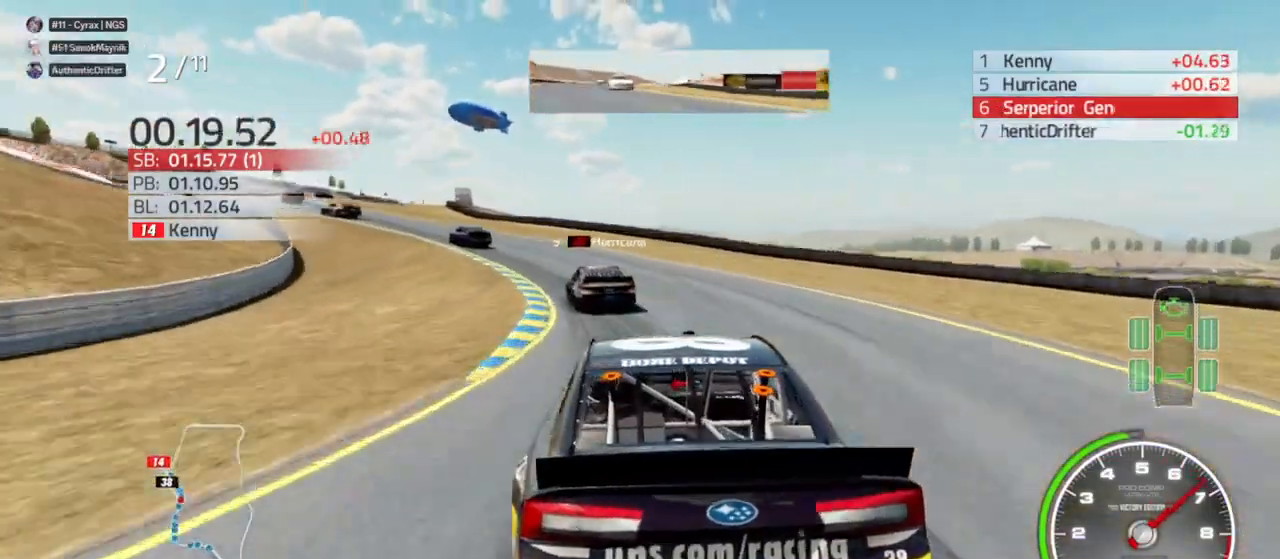
{"buttons": ["R2"], "left_stick": "left", "right_stick": "center", "events": [[67, "R2", "down"], [100, "left_stick", "center"], [233, "left_stick", "left"], [300, "R2", "up"], [500, "R2", "down"]]}
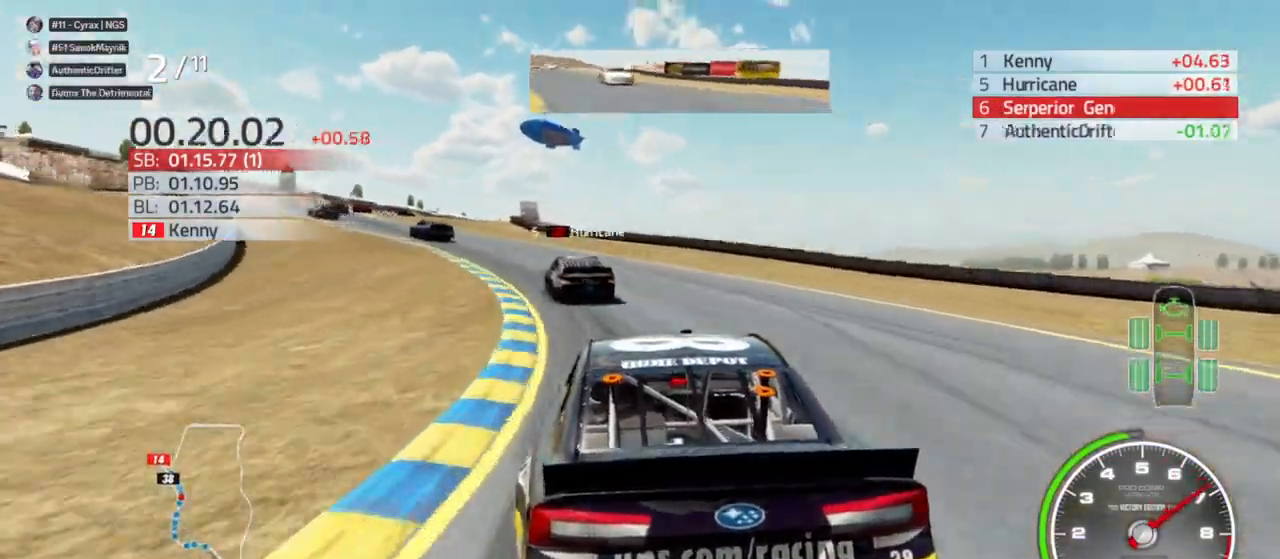
{"buttons": ["R2"], "left_stick": "left", "right_stick": "center", "events": [[167, "R2", "up"], [400, "R2", "down"], [400, "left_stick", "center"], [500, "left_stick", "left"]]}
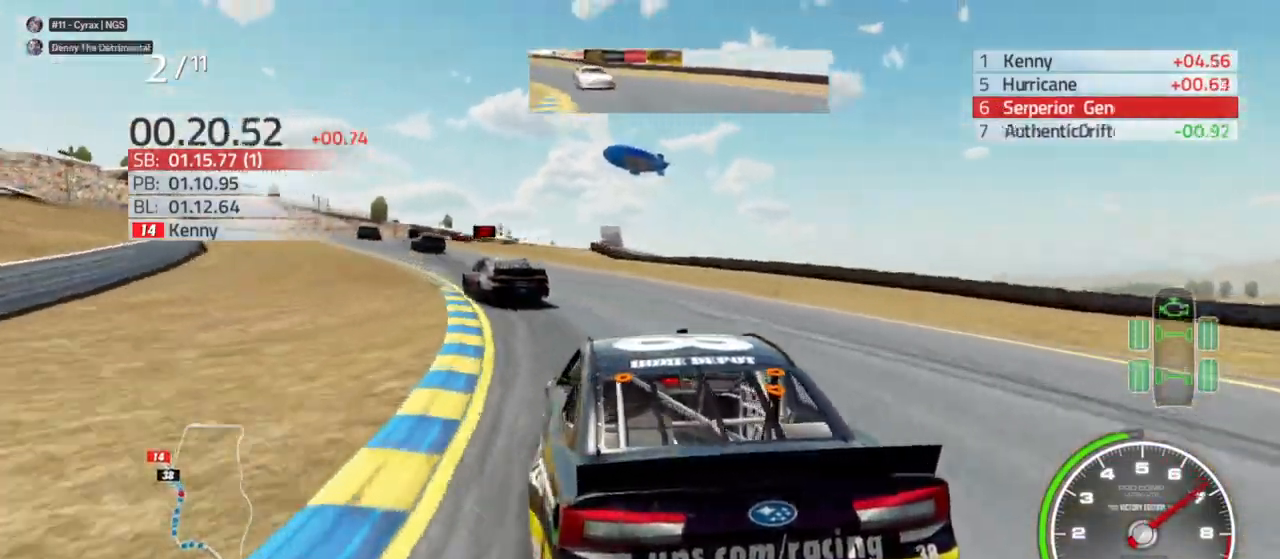
{"buttons": ["R2"], "left_stick": "left", "right_stick": "center", "events": [[33, "R2", "up"], [233, "R2", "down"], [400, "R2", "up"], [500, "R2", "down"]]}
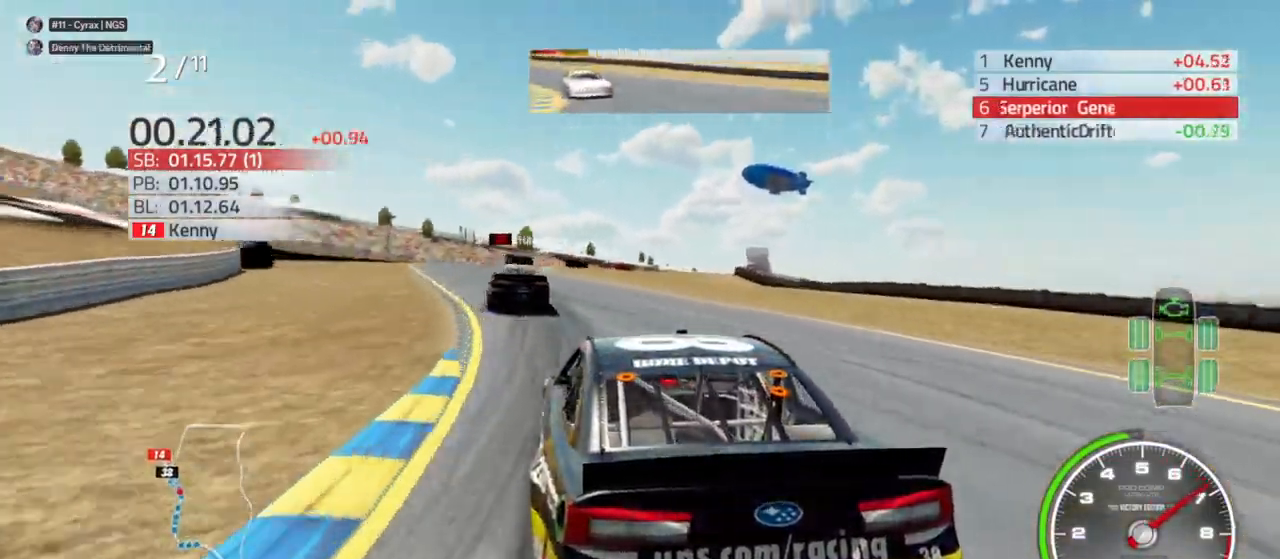
{"buttons": ["R2"], "left_stick": "center", "right_stick": "center", "events": [[133, "left_stick", "center"], [200, "R2", "up"], [233, "left_stick", "left"], [367, "R2", "down"], [433, "left_stick", "center"]]}
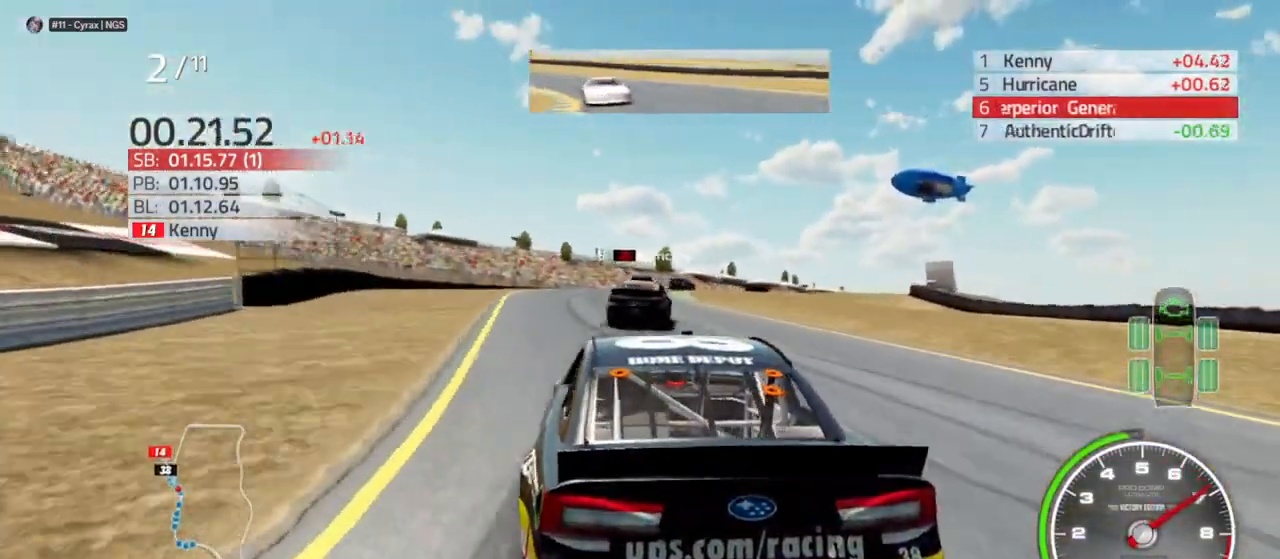
{"buttons": [], "left_stick": "center", "right_stick": "center", "events": [[133, "left_stick", "right"], [167, "R2", "up"], [267, "left_stick", "center"]]}
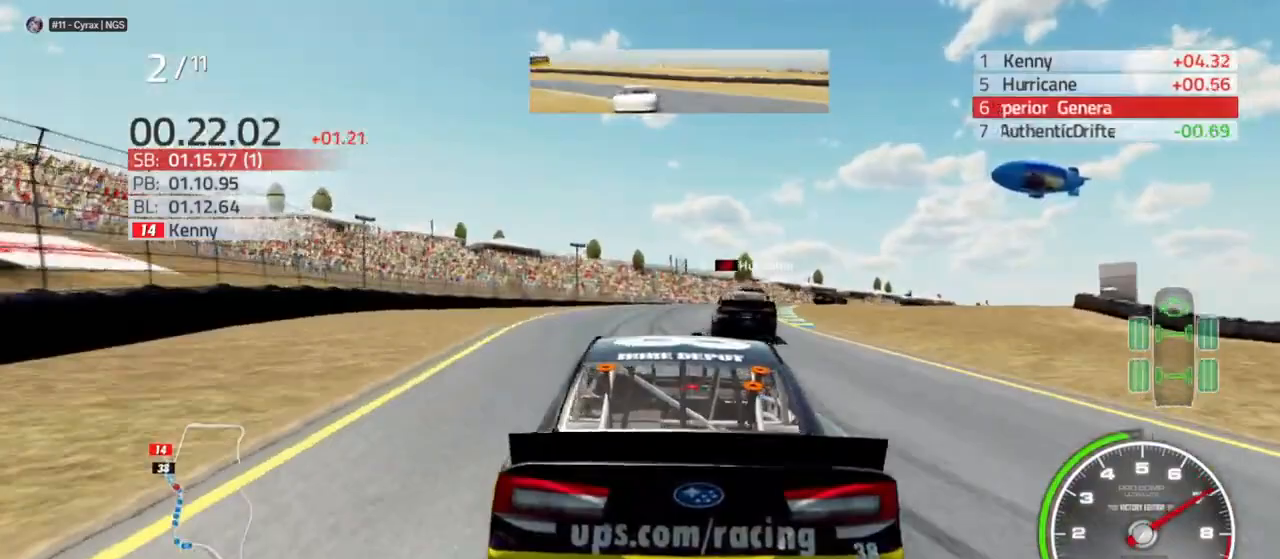
{"buttons": [], "left_stick": "right", "right_stick": "center", "events": [[167, "left_stick", "right"], [433, "left_stick", "center"], [500, "left_stick", "right"]]}
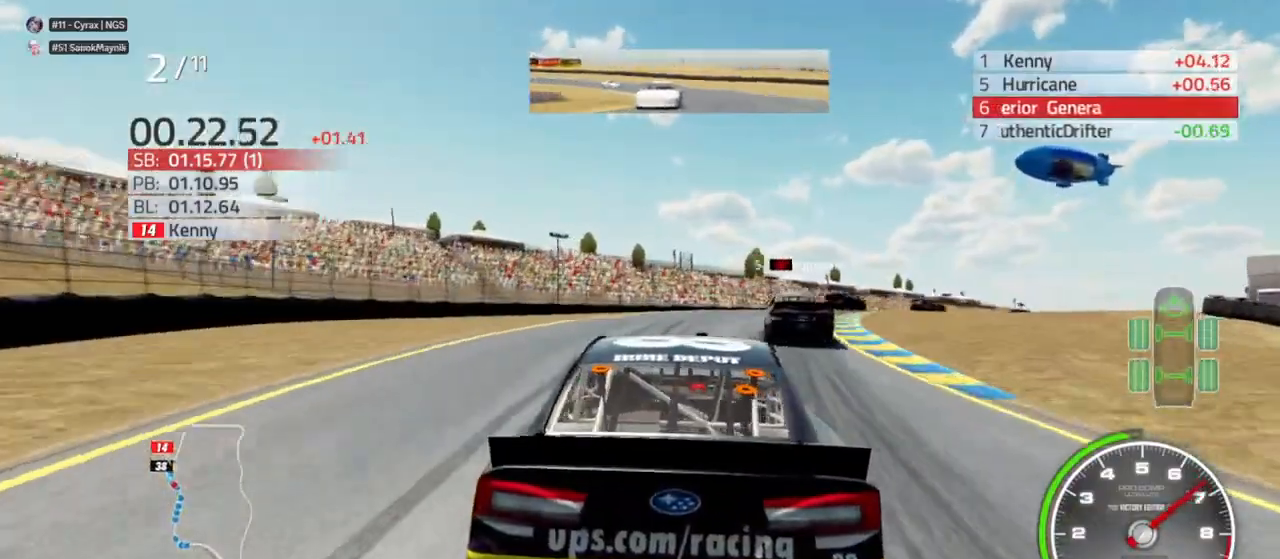
{"buttons": [], "left_stick": "right", "right_stick": "center", "events": [[367, "R2", "down"], [500, "R2", "up"]]}
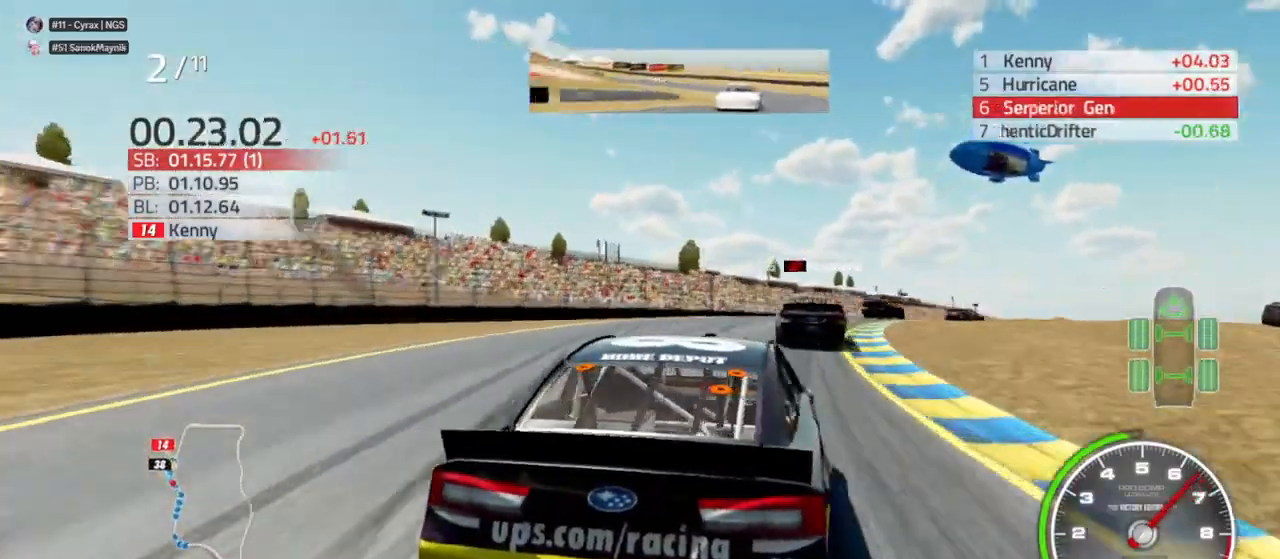
{"buttons": ["R2"], "left_stick": "center", "right_stick": "center", "events": [[67, "left_stick", "center"], [167, "R2", "down"], [167, "left_stick", "right"], [333, "R2", "up"], [367, "left_stick", "center"], [467, "R2", "down"]]}
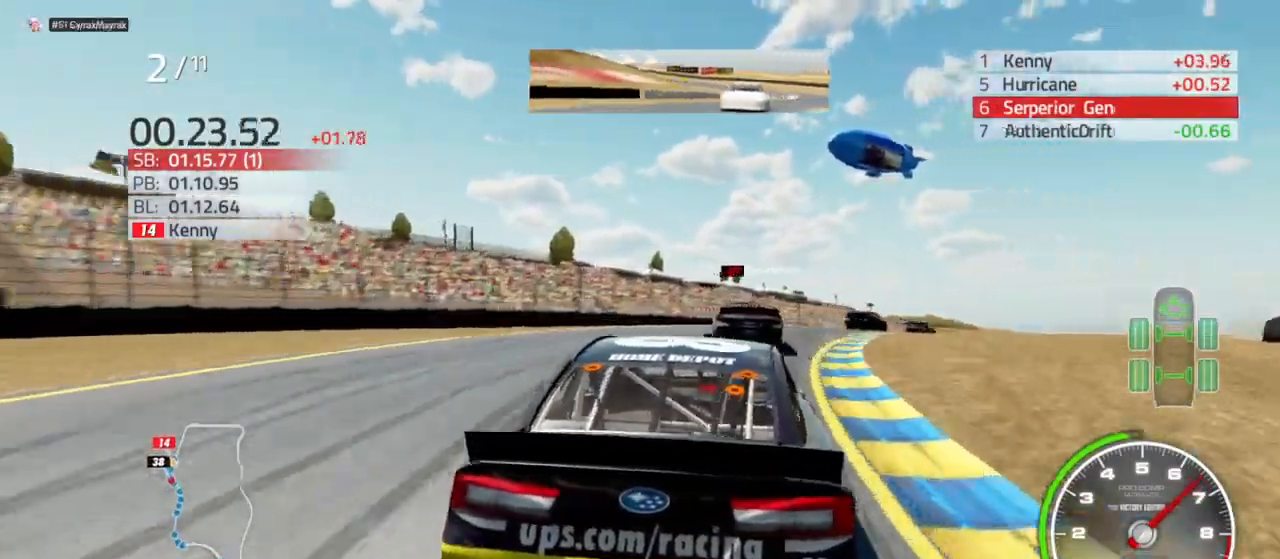
{"buttons": [], "left_stick": "center", "right_stick": "center", "events": [[33, "left_stick", "right"], [167, "R2", "up"], [500, "left_stick", "center"]]}
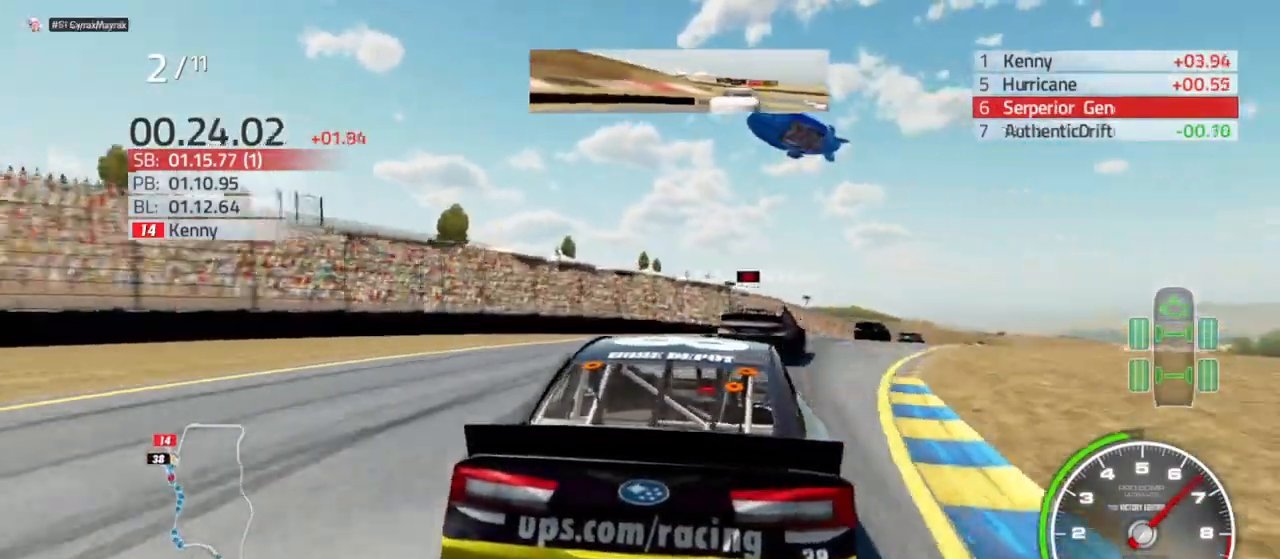
{"buttons": [], "left_stick": "right", "right_stick": "center", "events": [[100, "left_stick", "right"], [133, "R2", "down"], [267, "R2", "up"], [333, "left_stick", "center"], [467, "left_stick", "right"]]}
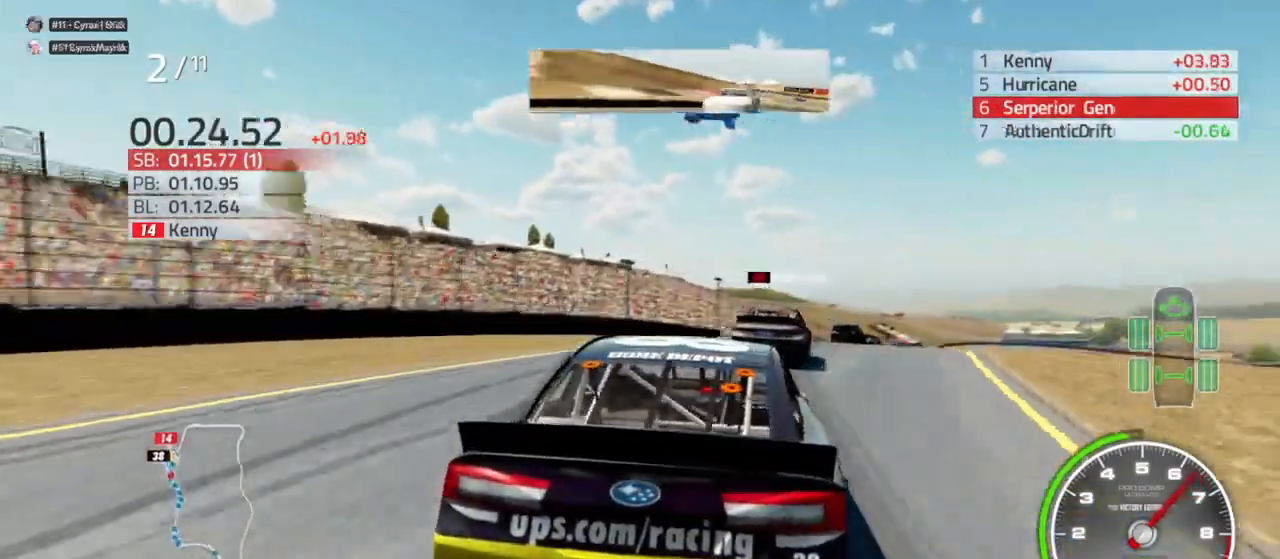
{"buttons": [], "left_stick": "center", "right_stick": "center", "events": [[167, "left_stick", "center"], [267, "left_stick", "right"], [467, "left_stick", "center"]]}
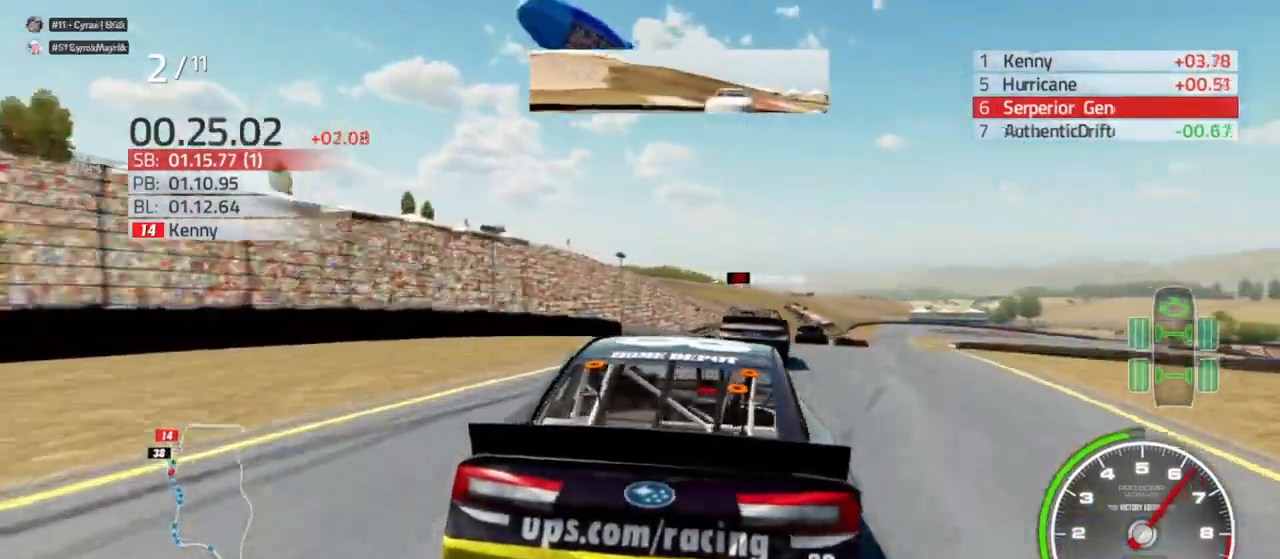
{"buttons": [], "left_stick": "center", "right_stick": "center", "events": [[100, "left_stick", "right"], [300, "left_stick", "center"]]}
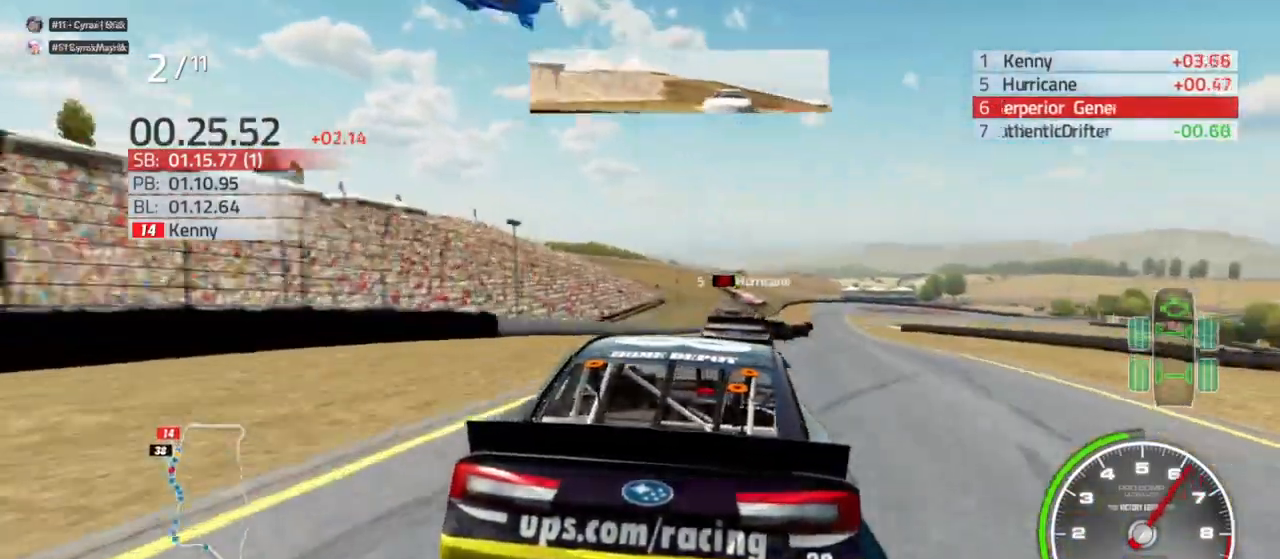
{"buttons": ["R2"], "left_stick": "center", "right_stick": "center", "events": [[200, "R2", "down"], [367, "R2", "up"], [500, "R2", "down"]]}
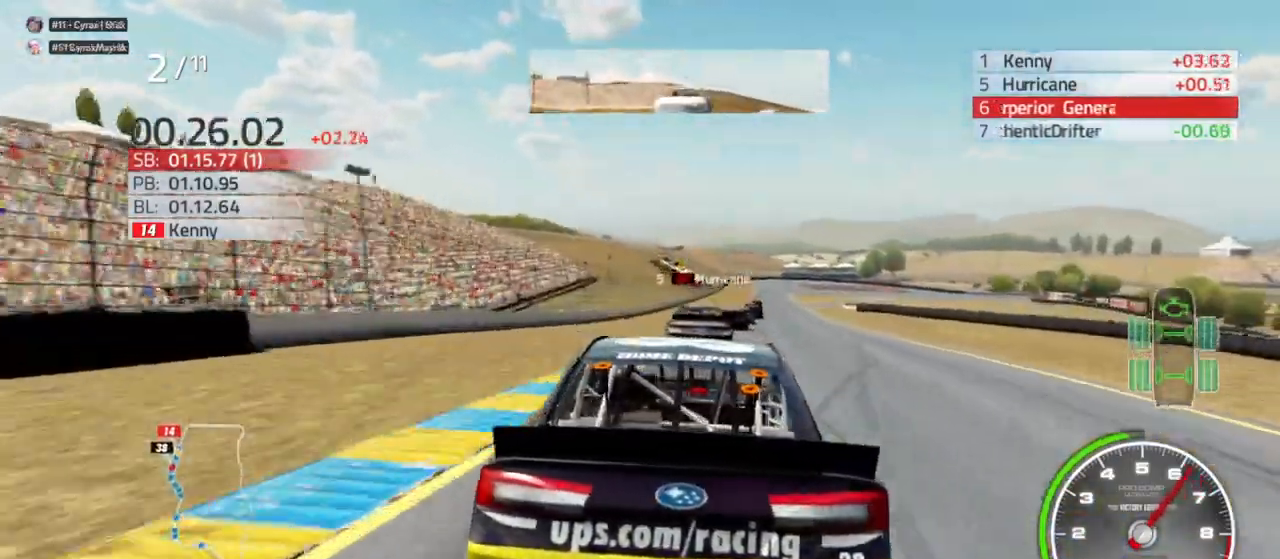
{"buttons": ["R2"], "left_stick": "center", "right_stick": "center", "events": [[167, "R2", "up"], [167, "left_stick", "right"], [333, "left_stick", "center"], [400, "R2", "down"]]}
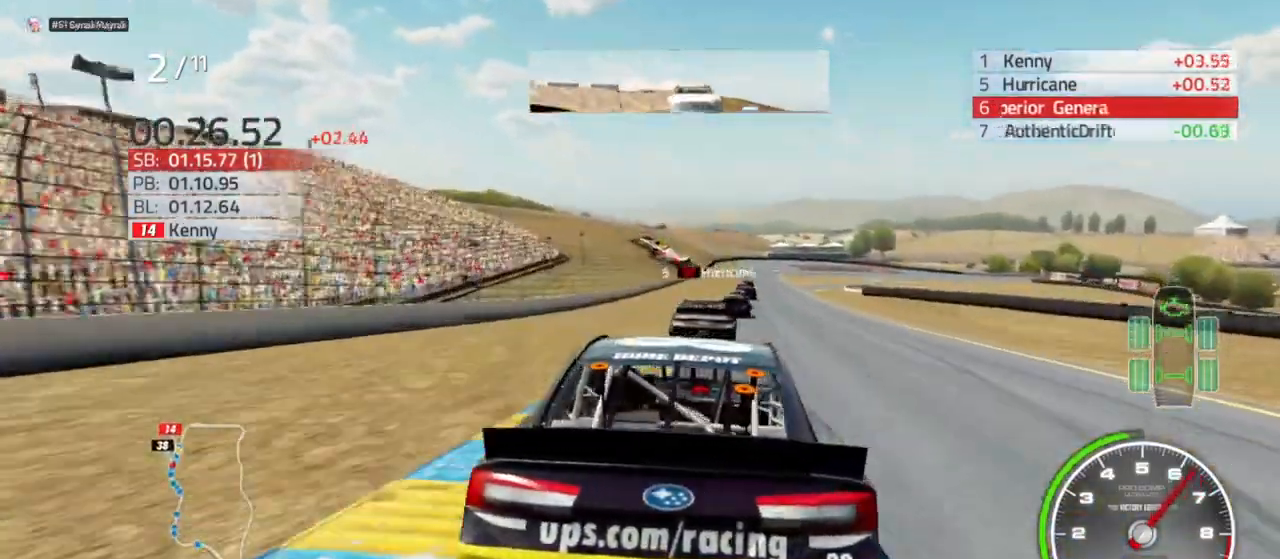
{"buttons": [], "left_stick": "center", "right_stick": "center", "events": [[67, "R2", "up"], [267, "R2", "down"], [467, "R2", "up"]]}
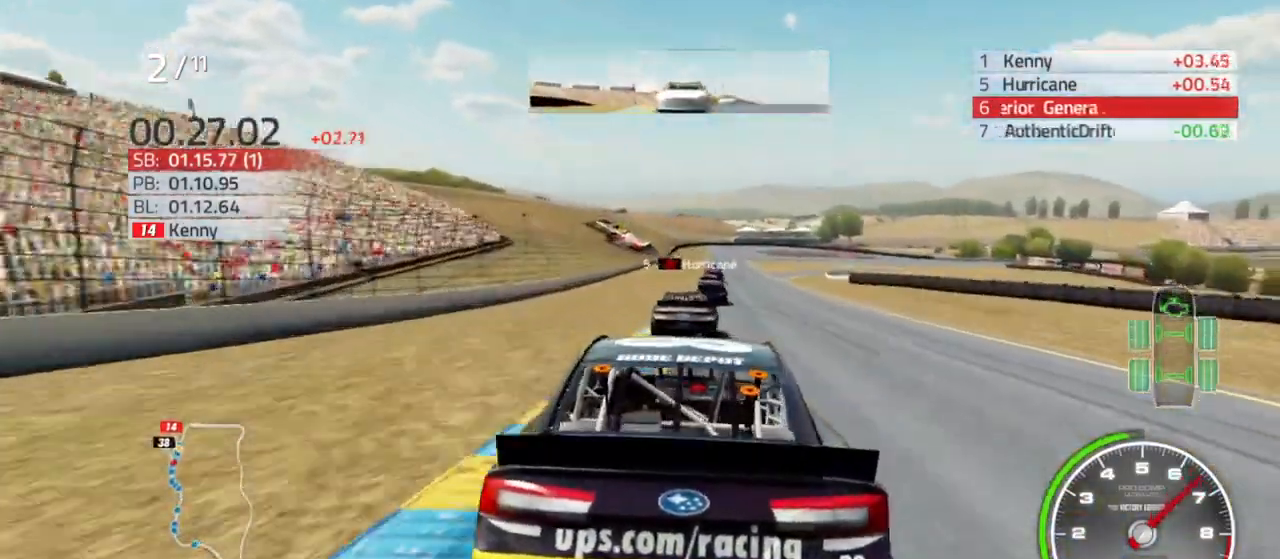
{"buttons": [], "left_stick": "center", "right_stick": "center", "events": [[200, "R2", "down"], [333, "R2", "up"], [367, "left_stick", "right"], [467, "left_stick", "center"]]}
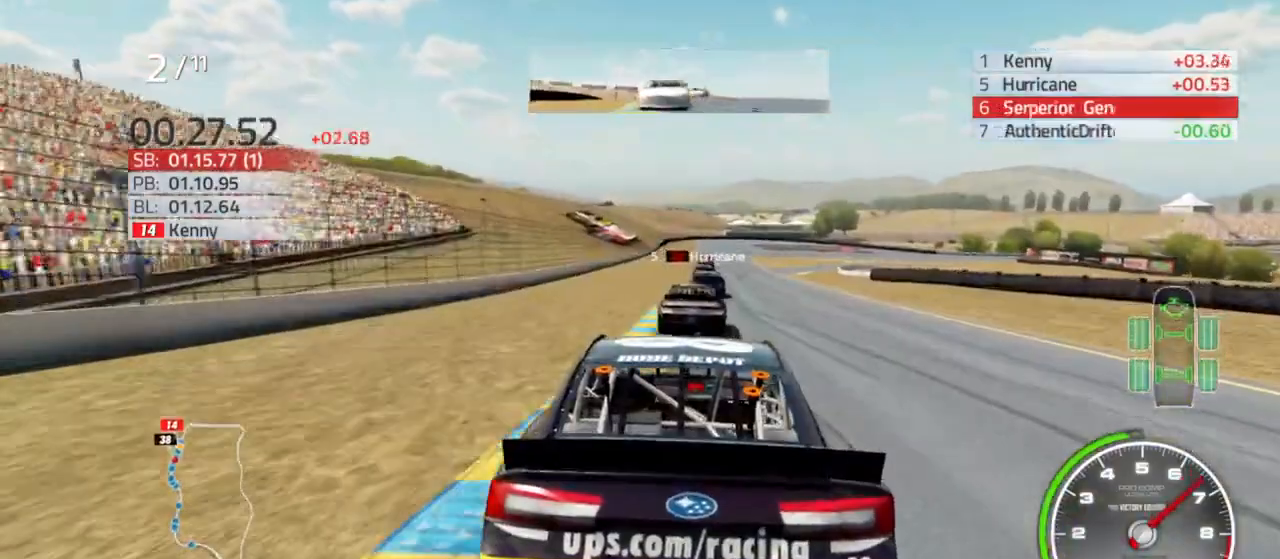
{"buttons": [], "left_stick": "center", "right_stick": "center", "events": []}
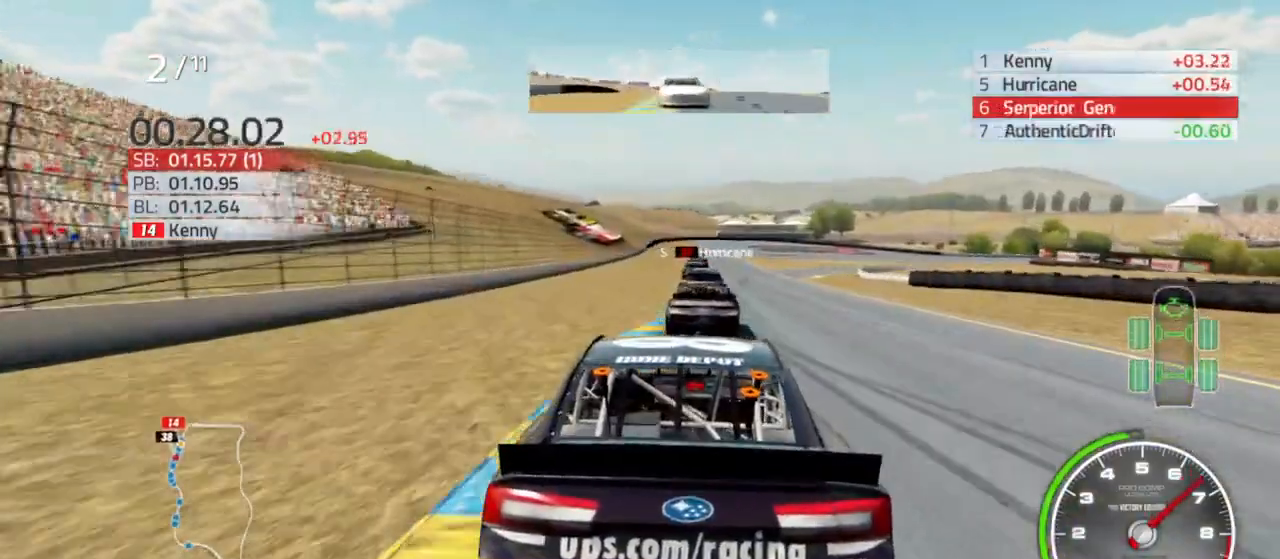
{"buttons": [], "left_stick": "left", "right_stick": "center", "events": [[167, "left_stick", "right"], [300, "left_stick", "center"], [467, "left_stick", "left"]]}
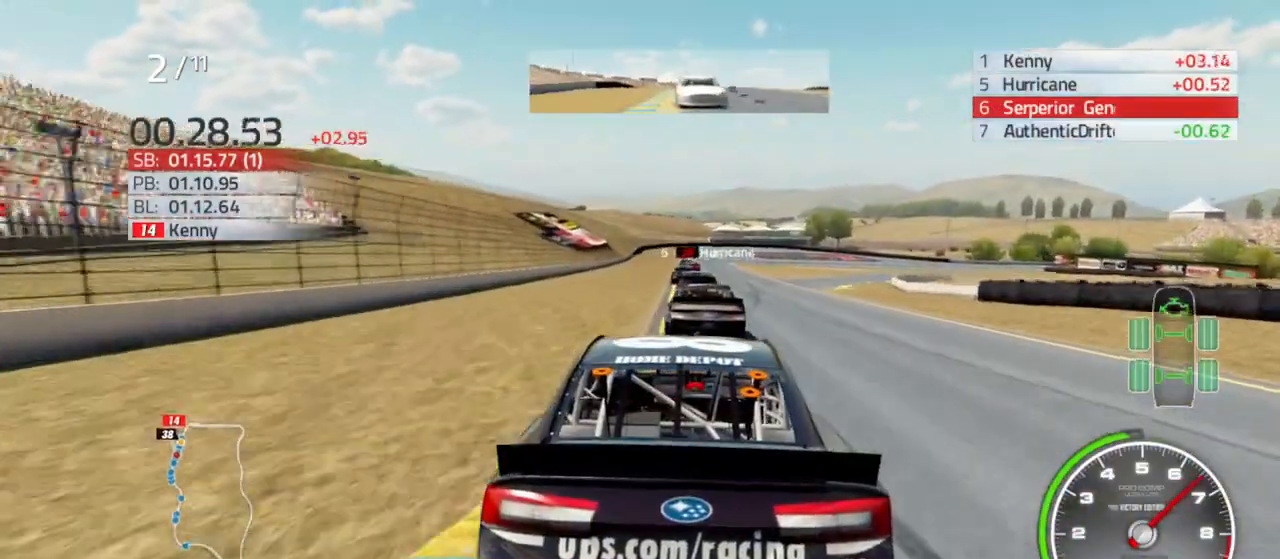
{"buttons": [], "left_stick": "center", "right_stick": "center", "events": [[100, "L2", "down"], [133, "left_stick", "center"], [167, "R2", "down"], [233, "R2", "up"], [300, "L2", "up"]]}
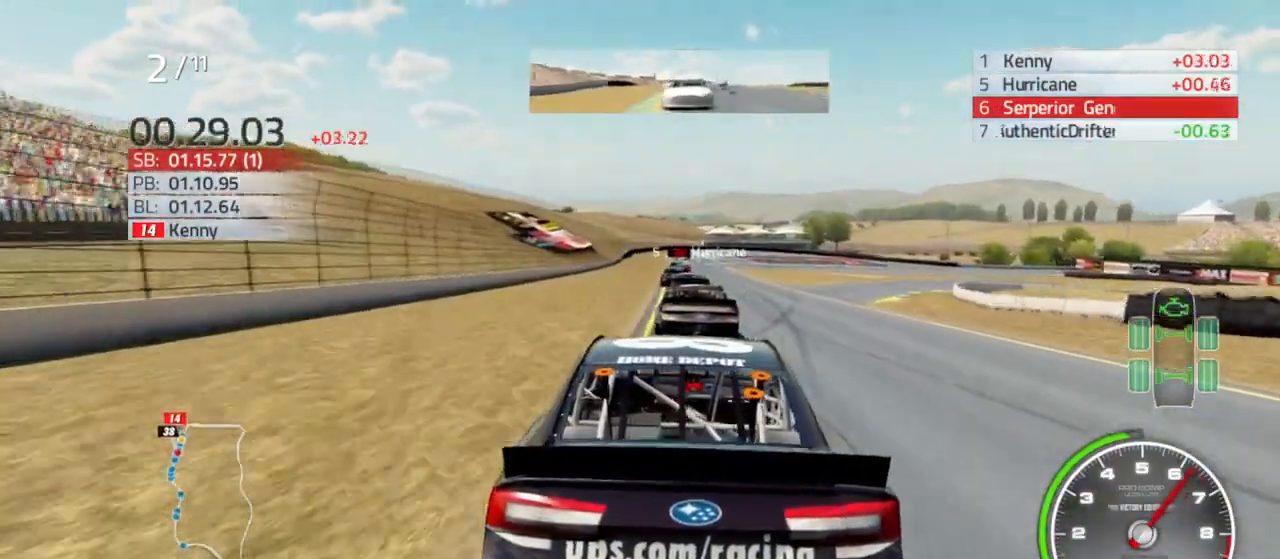
{"buttons": [], "left_stick": "center", "right_stick": "center", "events": [[100, "left_stick", "left"], [233, "left_stick", "center"]]}
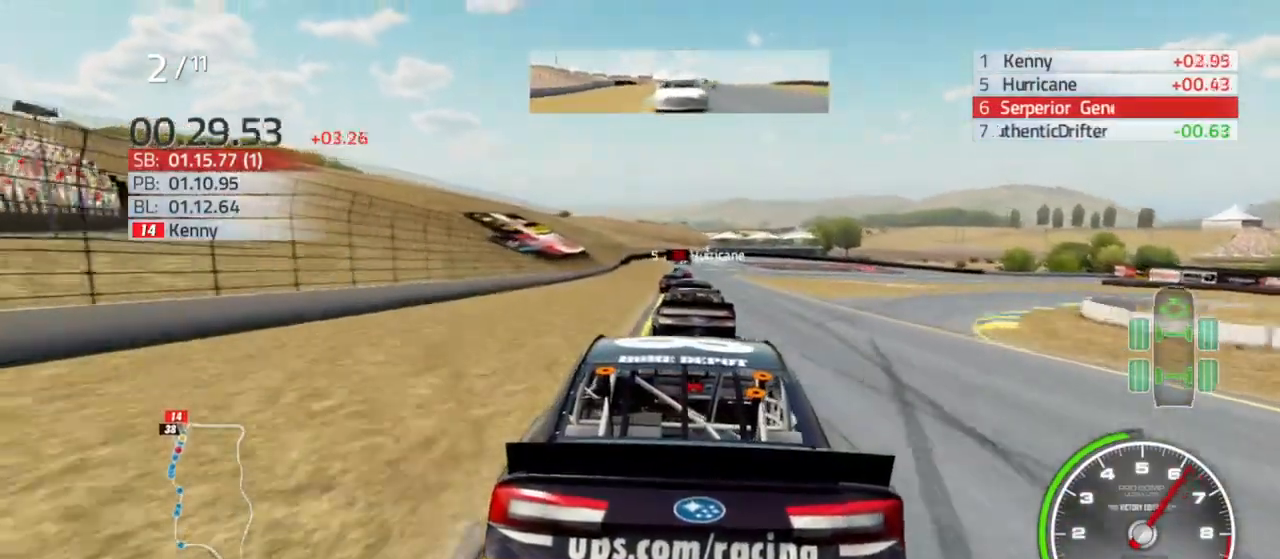
{"buttons": [], "left_stick": "center", "right_stick": "center", "events": [[100, "left_stick", "left"], [167, "left_stick", "center"]]}
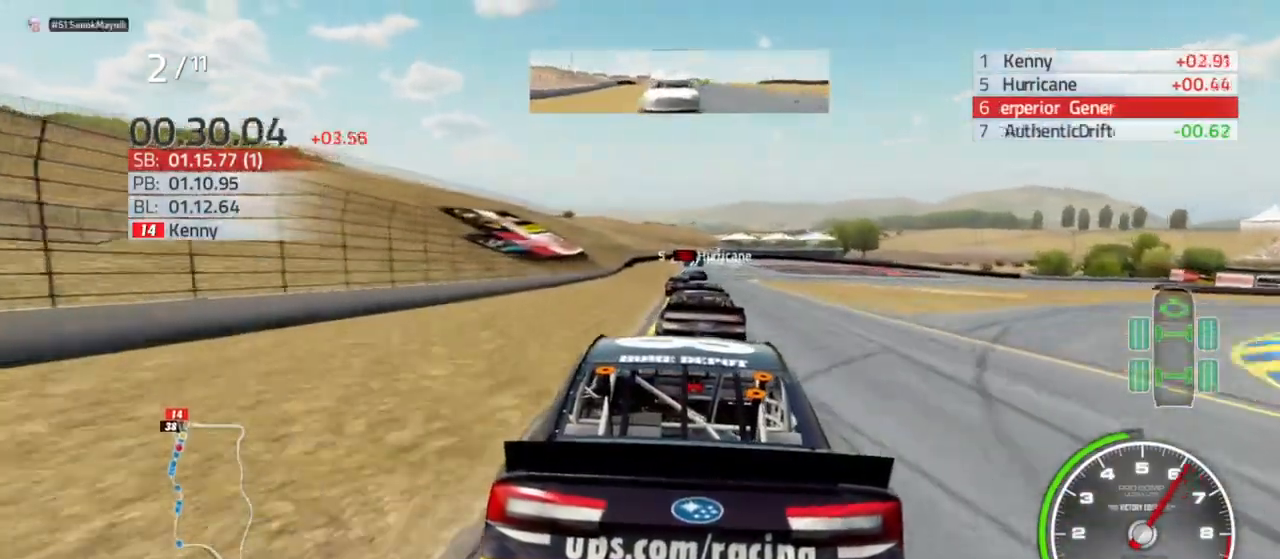
{"buttons": ["L2"], "left_stick": "center", "right_stick": "center", "events": [[33, "L2", "down"]]}